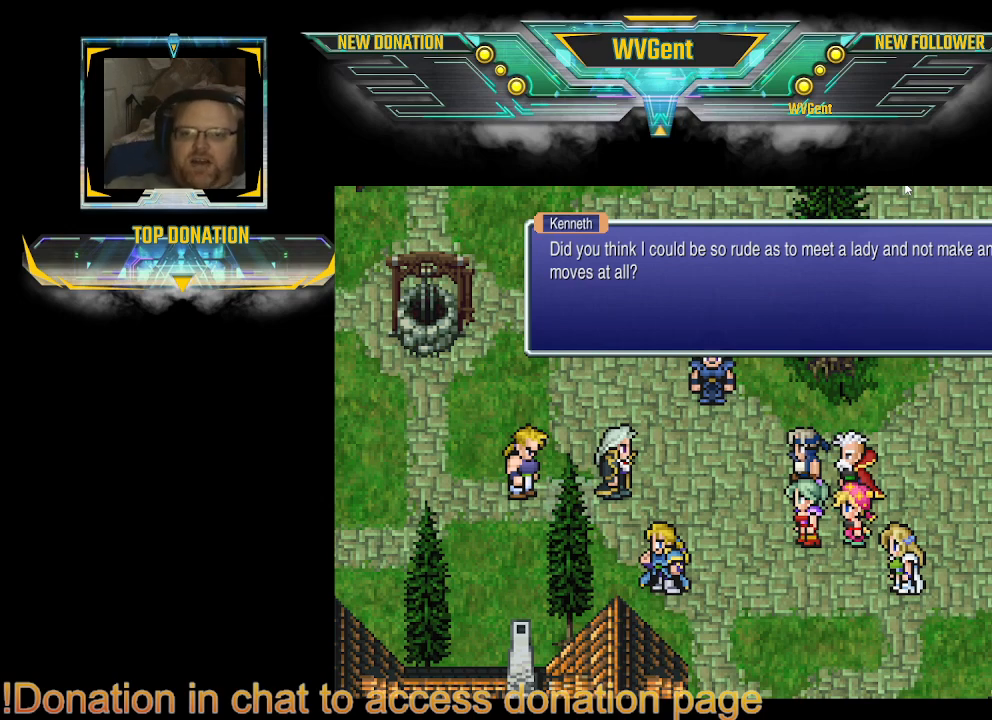
Gameplay with a controller (PlayStation layout); each line is a JSON object with the inputs held at the frame after it. "events" lists button and stick changes between this image and that frame as [ms after this image, input, new state], when the widget could be followed in between. Not read: L3 R3.
{"buttons": ["CROSS"], "left_stick": "center", "right_stick": "center", "events": [[467, "CROSS", "down"]]}
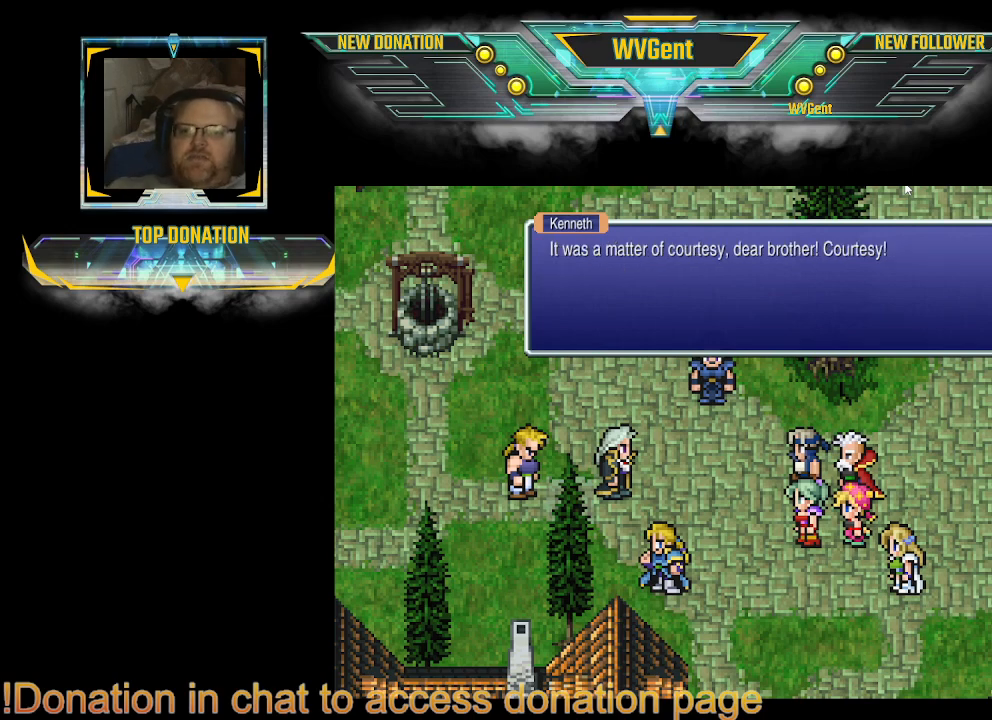
{"buttons": [], "left_stick": "center", "right_stick": "center", "events": [[67, "CROSS", "up"]]}
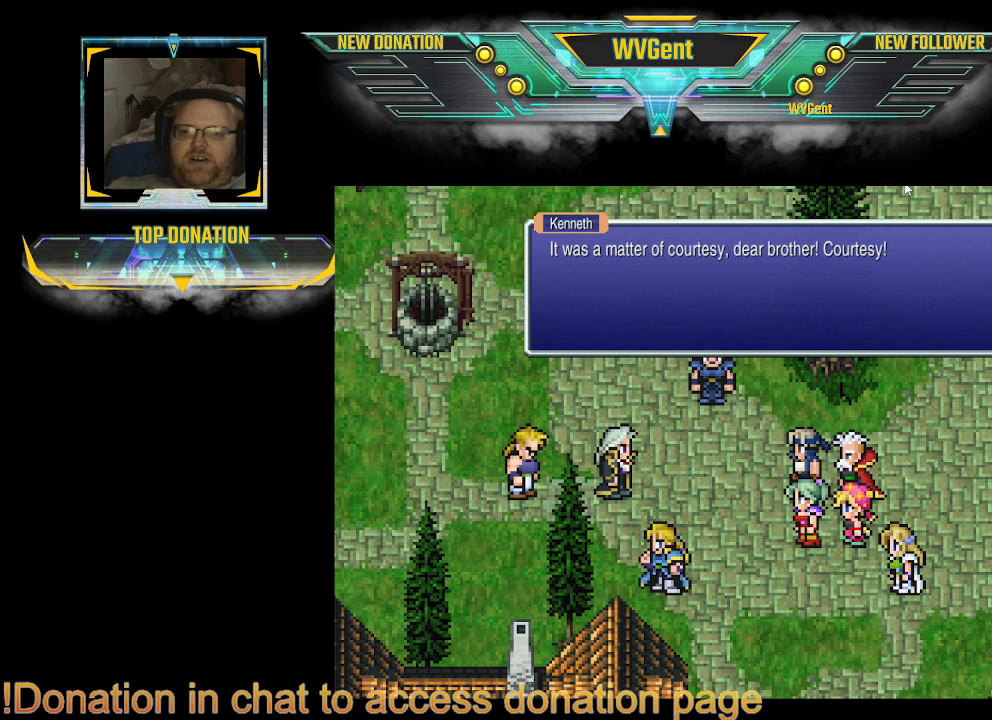
{"buttons": [], "left_stick": "center", "right_stick": "center", "events": []}
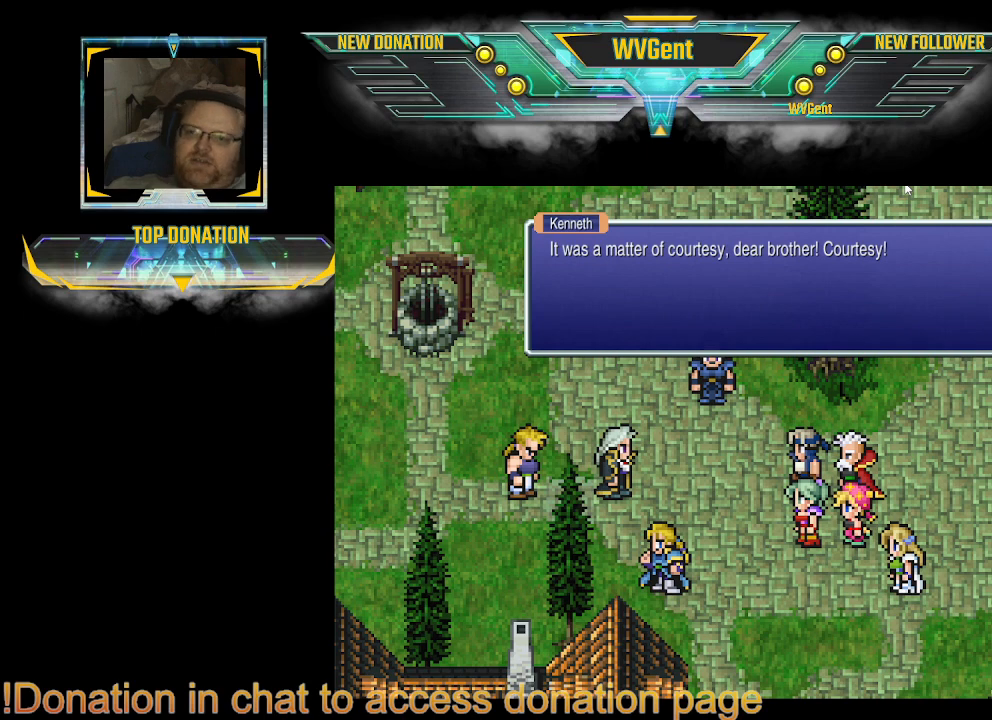
{"buttons": [], "left_stick": "center", "right_stick": "center", "events": []}
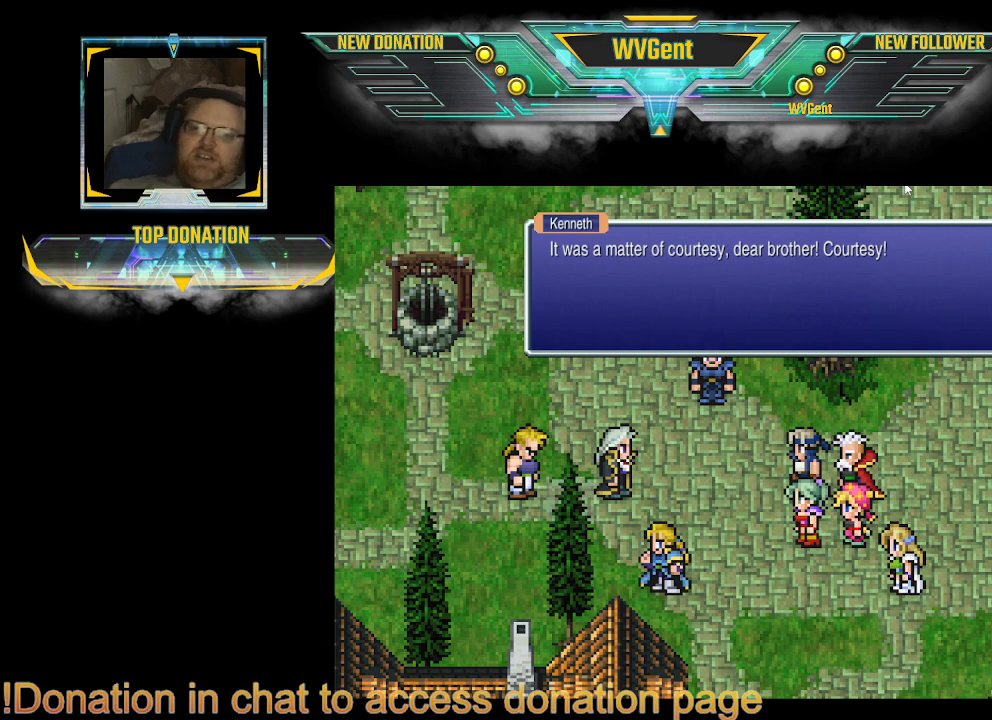
{"buttons": [], "left_stick": "center", "right_stick": "center", "events": []}
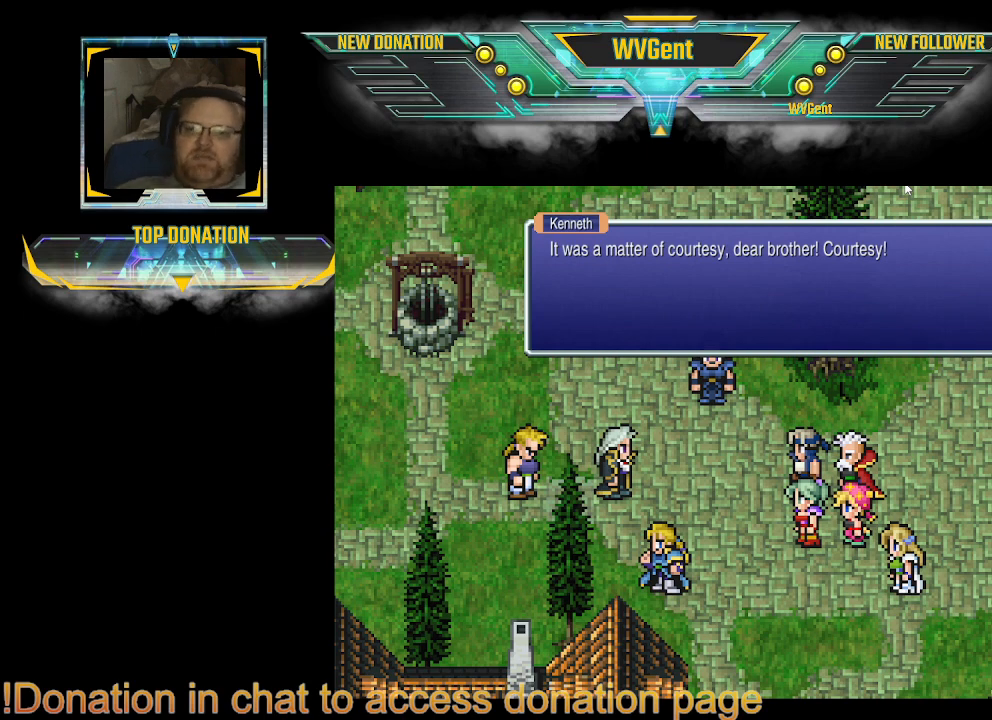
{"buttons": [], "left_stick": "center", "right_stick": "center", "events": []}
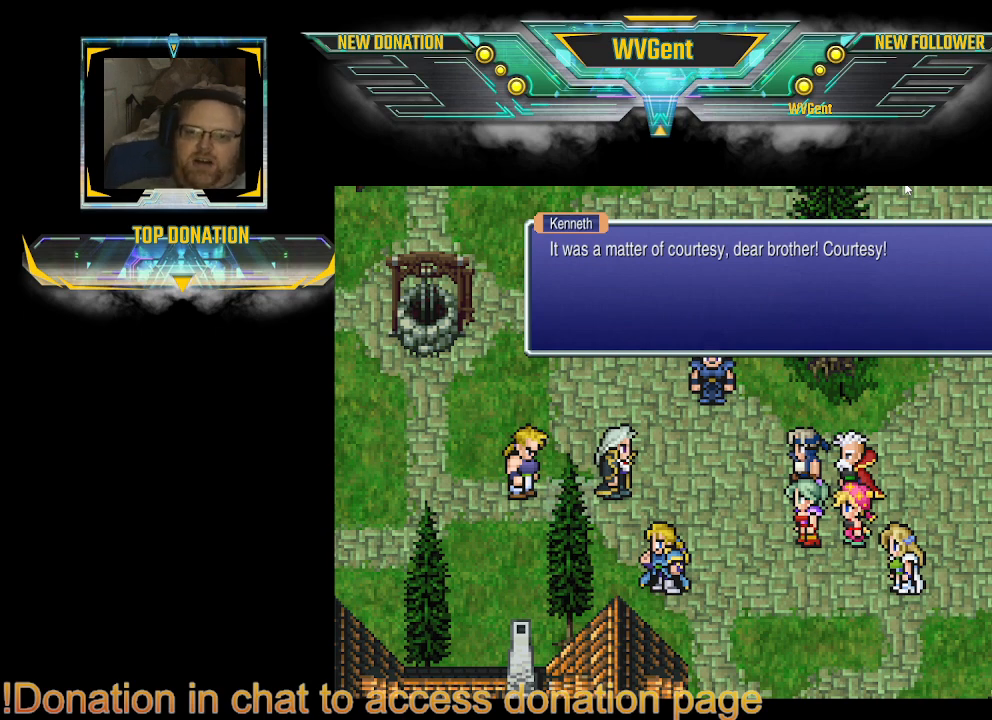
{"buttons": [], "left_stick": "center", "right_stick": "center", "events": []}
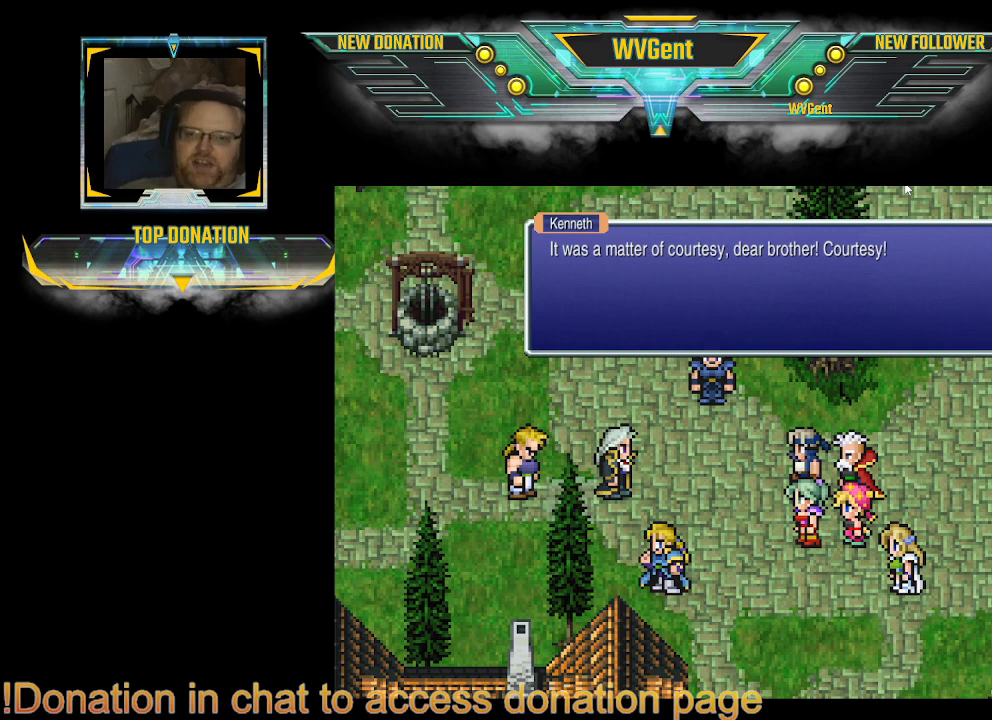
{"buttons": [], "left_stick": "center", "right_stick": "center", "events": []}
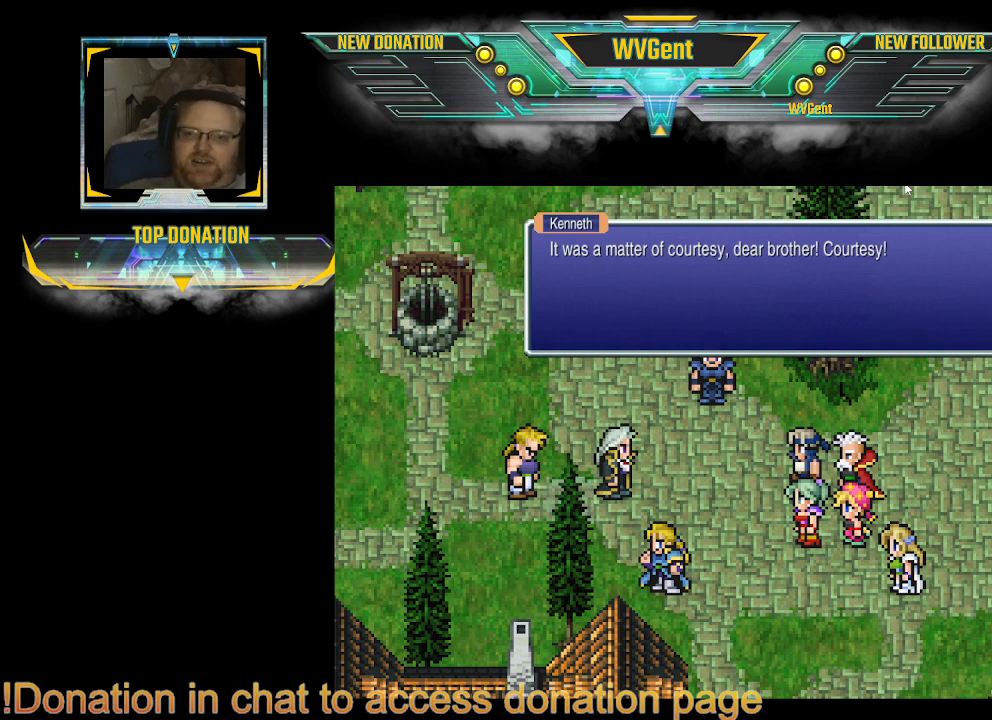
{"buttons": [], "left_stick": "center", "right_stick": "center", "events": []}
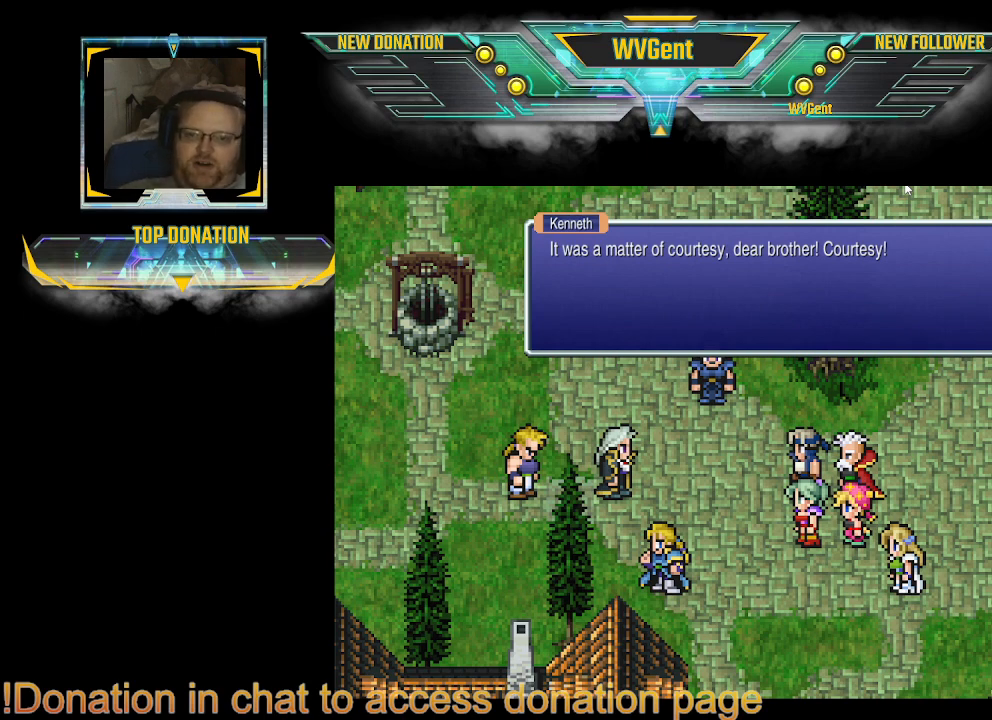
{"buttons": [], "left_stick": "center", "right_stick": "center", "events": [[100, "CROSS", "down"], [267, "CROSS", "up"]]}